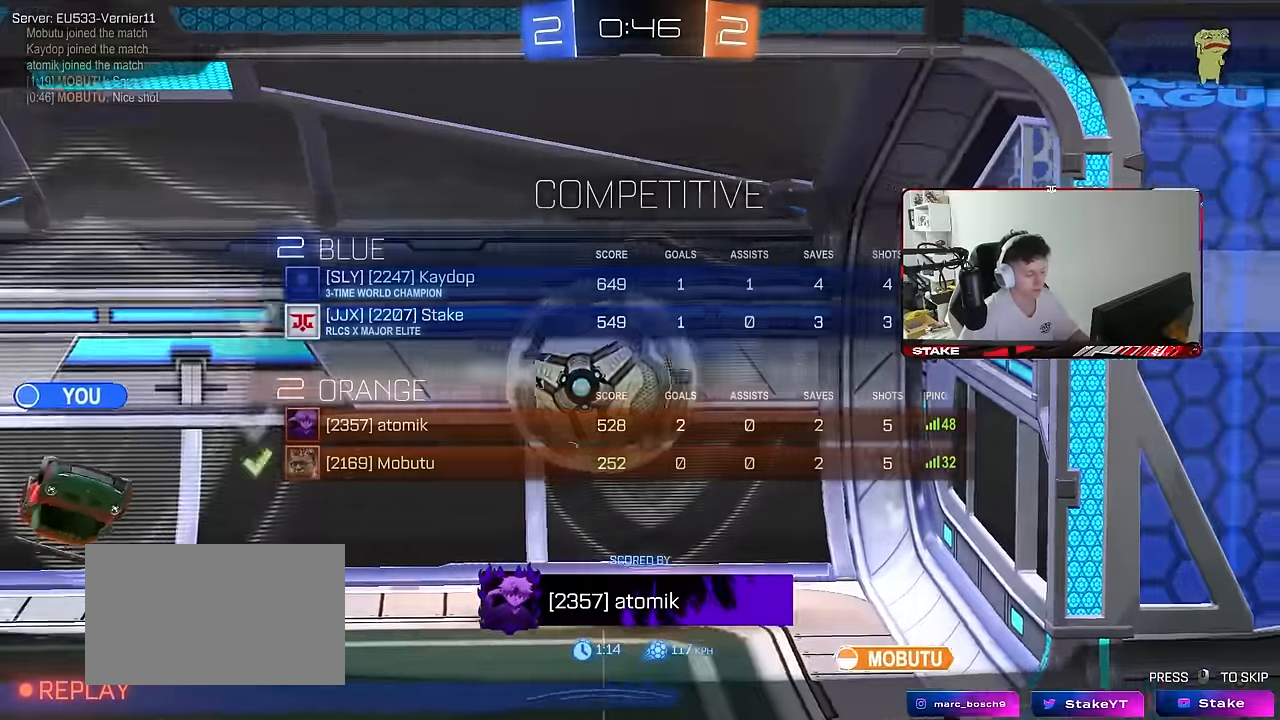
Gameplay with keyboard and mouse; each line is a JSON object with the keys and mouse buttons held at the frame after it. "events" lists presses ("down") and releases ("up") of "1", "2", "3", "4", "5", "a", "alt", "c", "caps_lock", "ctrl", "d", "e", "f", "g", "q", "r", "s", "shift", "space", "t", "tab", "v", "w", "x", "z", "mouse_left", "mouse_wheel" and "mouse_right" between this image and that frame as [ms after this image, input, new state], when the widget could be followed in between. "mouse_left", "mouse_wheel", "mouse_right" = the "left", "wheel", "right" buttons of the "mouse" list. No other keys are recorded. "wheel" means that the mouse wheel is clicked or scrolled. "mouse_move" is the direction in which the mouse moves at that frame (one of eight, or "still"), when it could be read.
{"keys": ["tab"], "mouse": [], "mouse_move": "still", "events": [[233, "tab", "up"], [367, "tab", "down"]]}
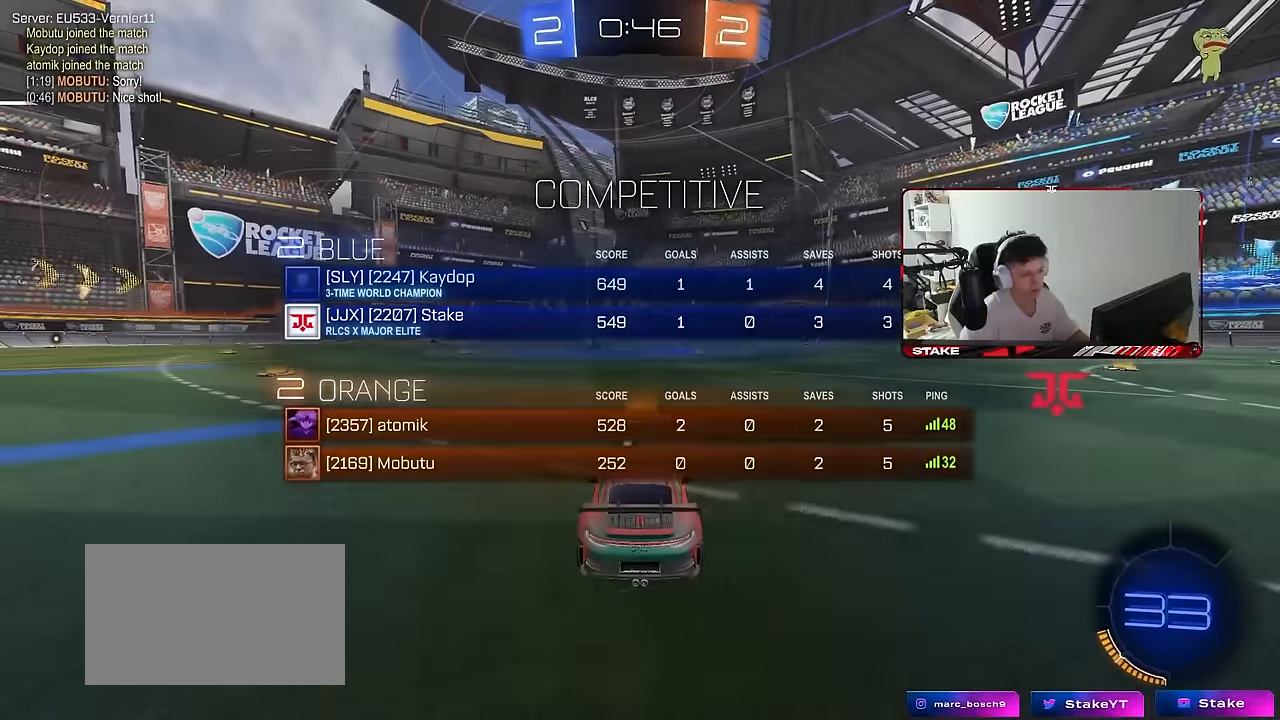
{"keys": [], "mouse": [], "mouse_move": "still", "events": [[150, "tab", "up"]]}
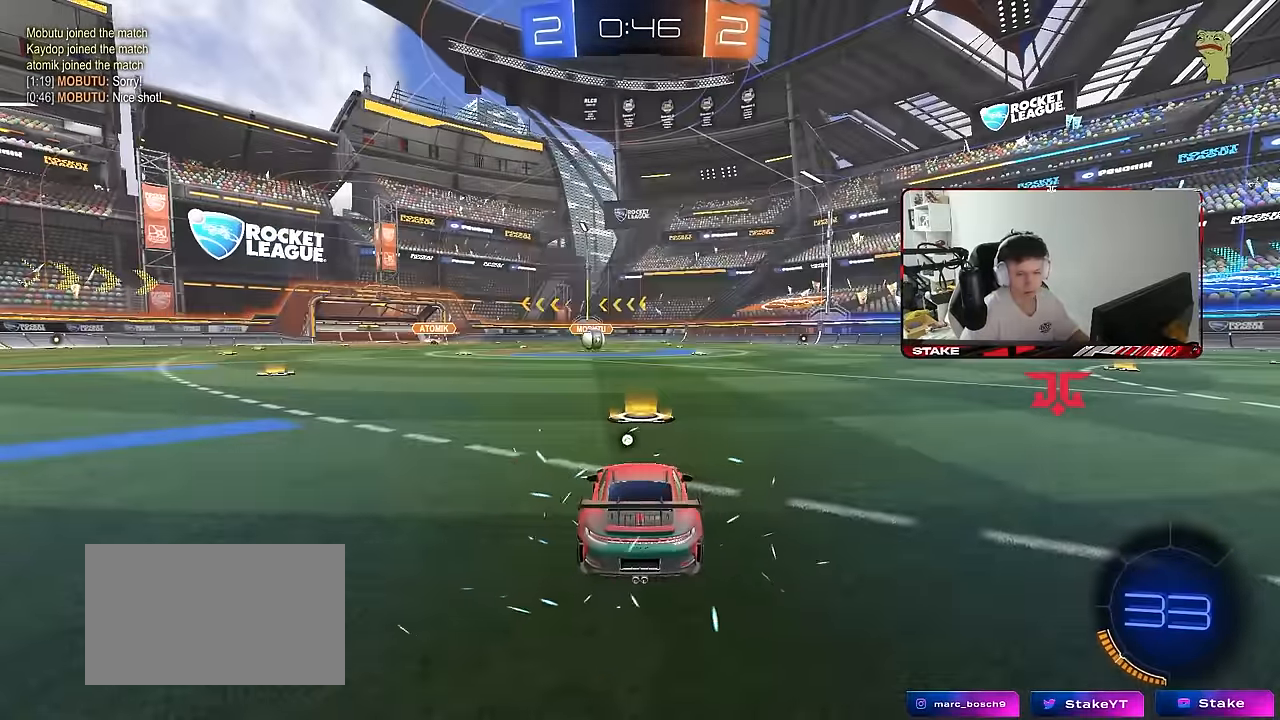
{"keys": [], "mouse": [], "mouse_move": "still", "events": [[300, "z", "down"], [350, "x", "down"], [400, "z", "up"], [450, "x", "up"]]}
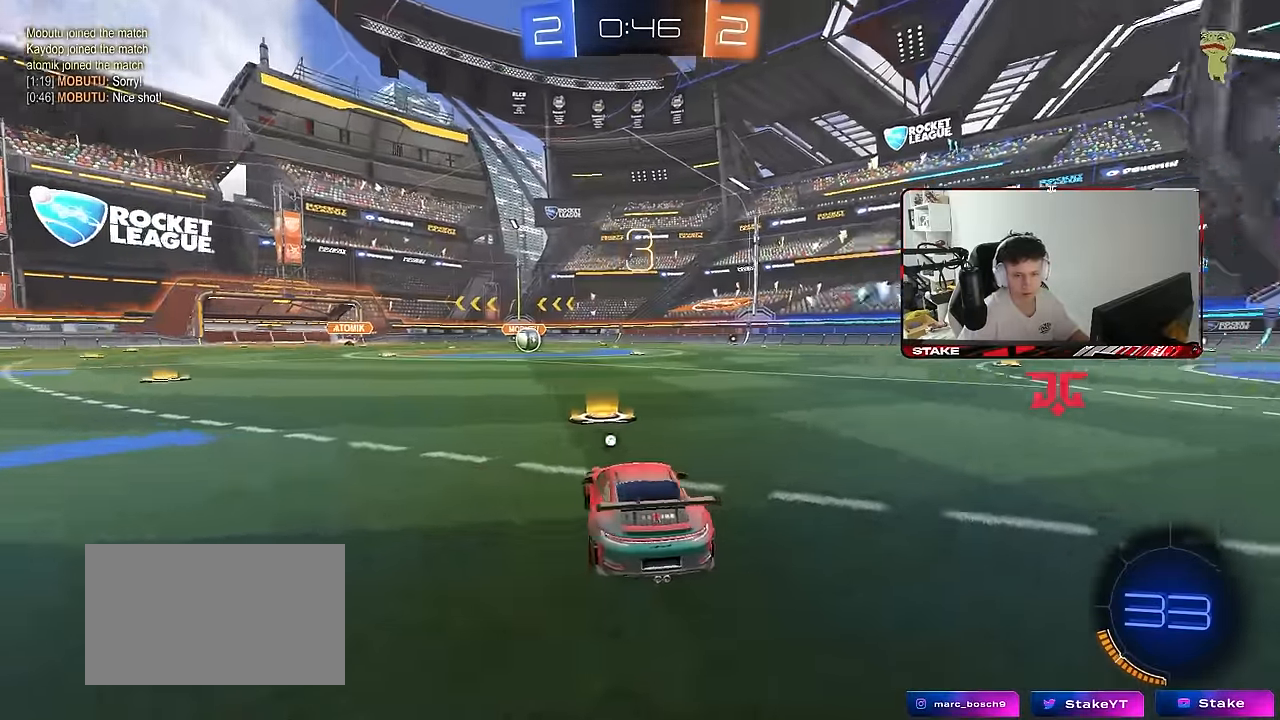
{"keys": ["w"], "mouse": ["left"], "mouse_move": "up-right", "events": [[233, "mouse_wheel", "down"], [317, "mouse_wheel", "up"], [466, "mouse_left", "down"], [466, "w", "down"]]}
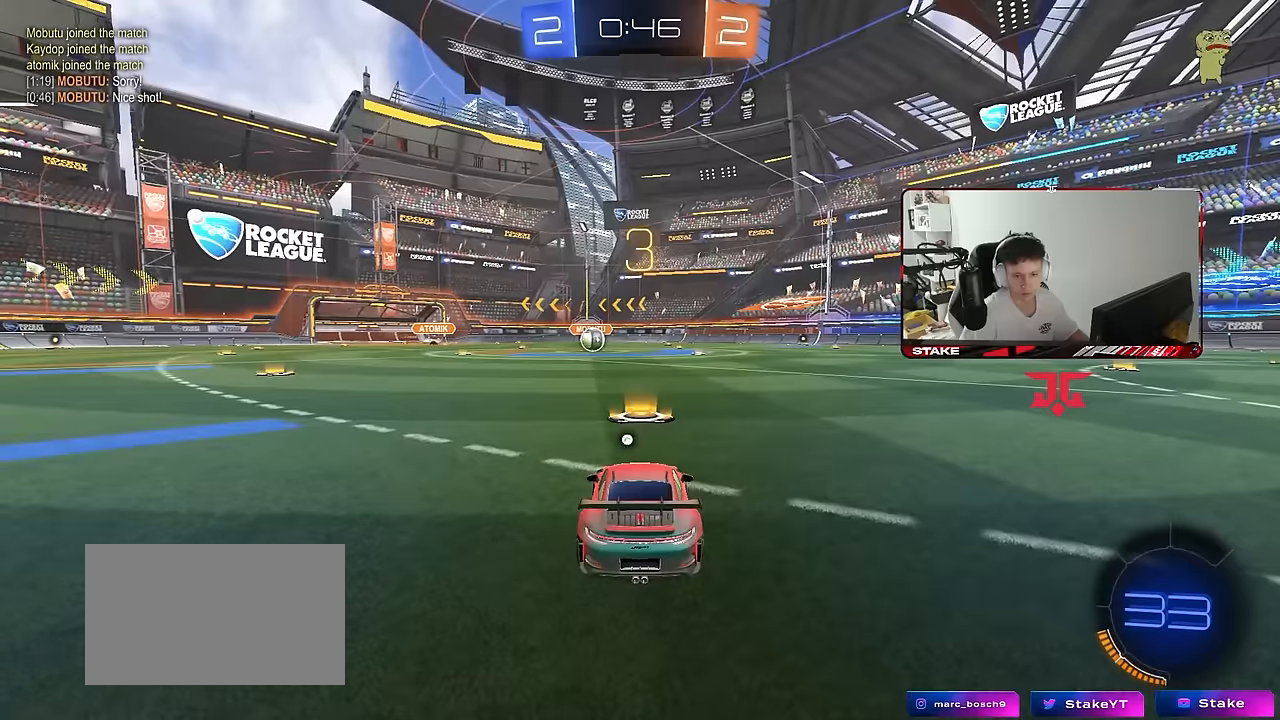
{"keys": ["w"], "mouse": ["left"], "mouse_move": "right", "events": [[100, "space", "down"], [300, "space", "up"]]}
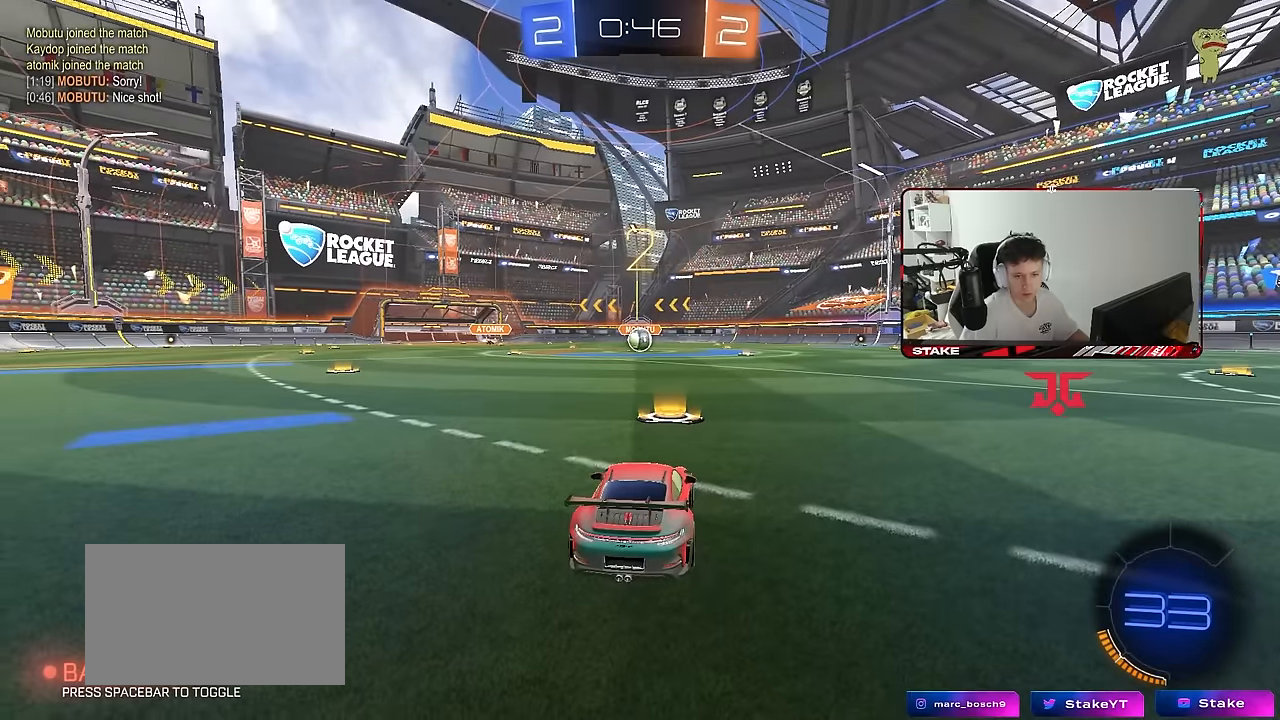
{"keys": ["w"], "mouse": ["left"], "mouse_move": "left", "events": []}
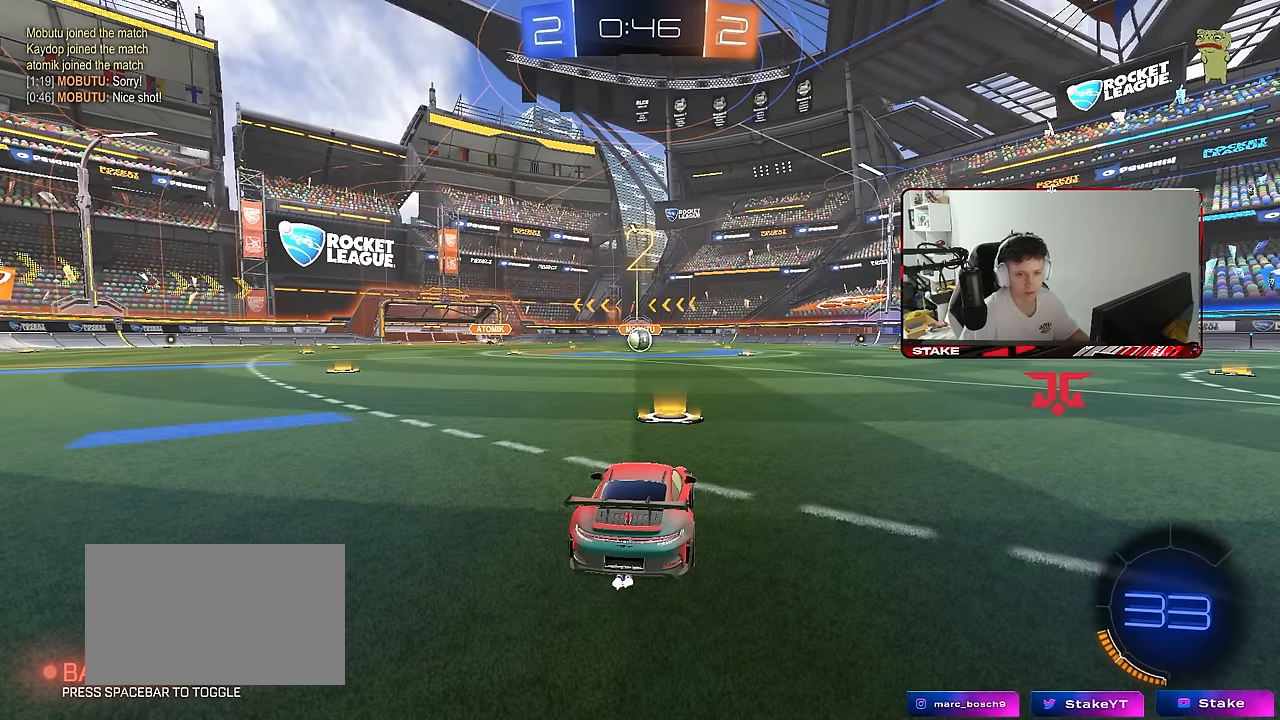
{"keys": ["w"], "mouse": ["left"], "mouse_move": "left", "events": []}
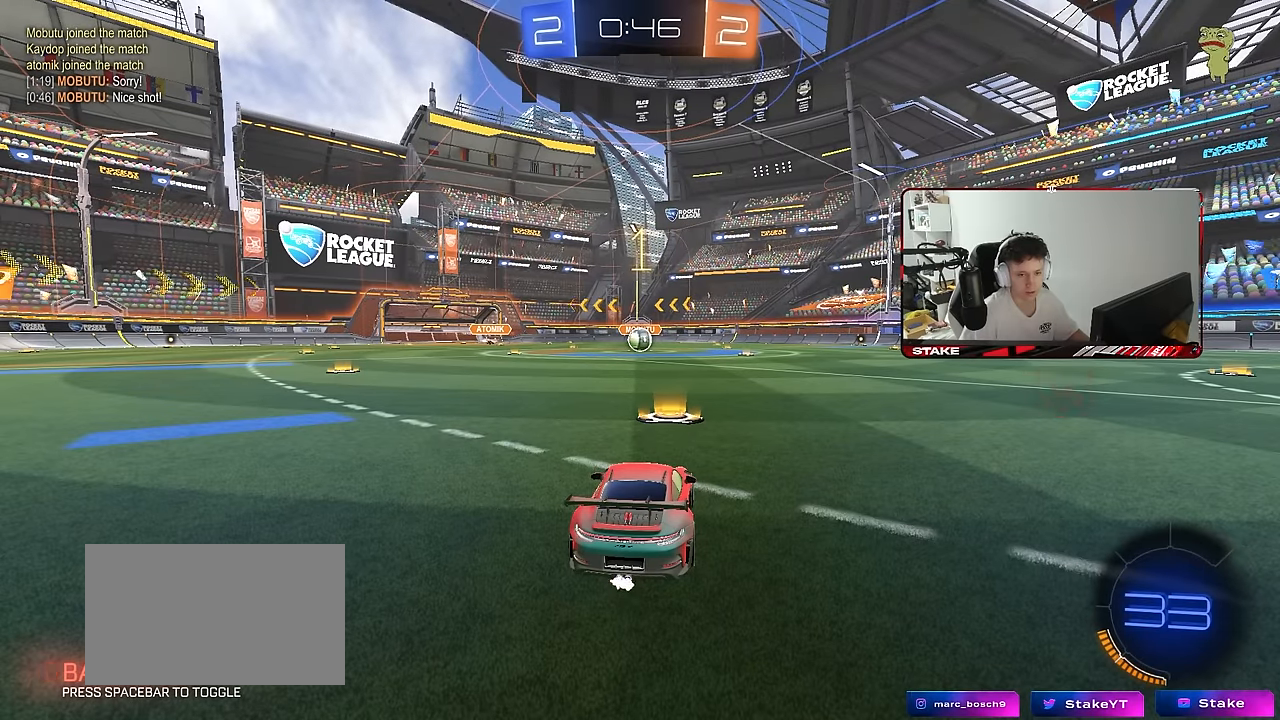
{"keys": ["w"], "mouse": ["left"], "mouse_move": "right", "events": []}
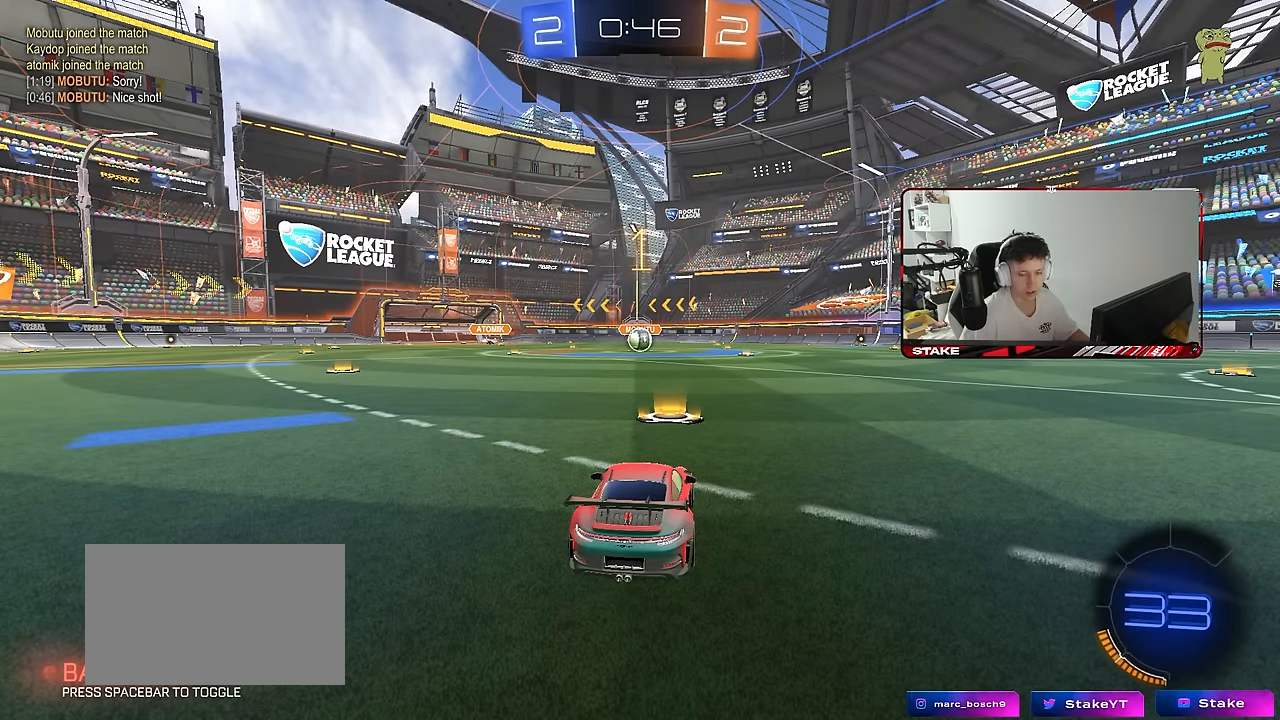
{"keys": ["w"], "mouse": ["left", "right"], "mouse_move": "still", "events": [[450, "d", "down"], [450, "mouse_right", "down"], [500, "d", "up"]]}
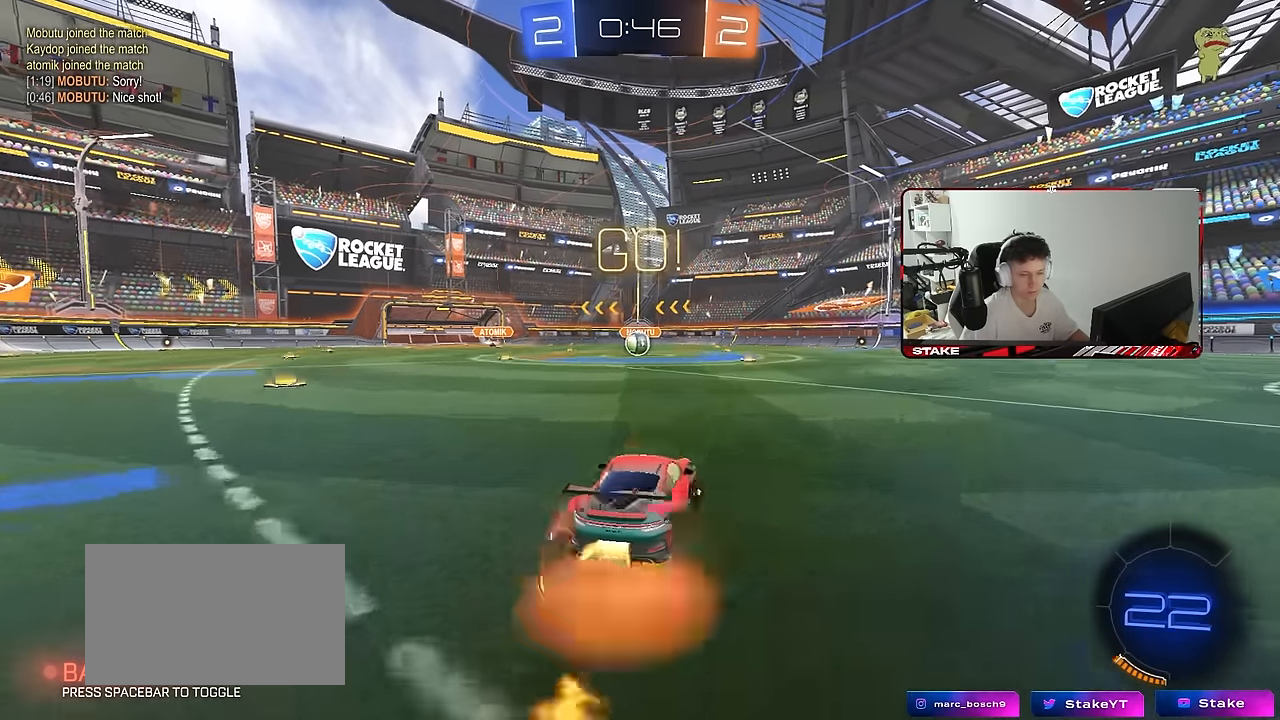
{"keys": ["a", "s", "shift"], "mouse": ["left"], "mouse_move": "still", "events": [[50, "a", "down"], [50, "mouse_right", "up"], [50, "shift", "down"], [83, "mouse_right", "down"], [83, "s", "down"], [83, "w", "up"], [183, "mouse_right", "up"]]}
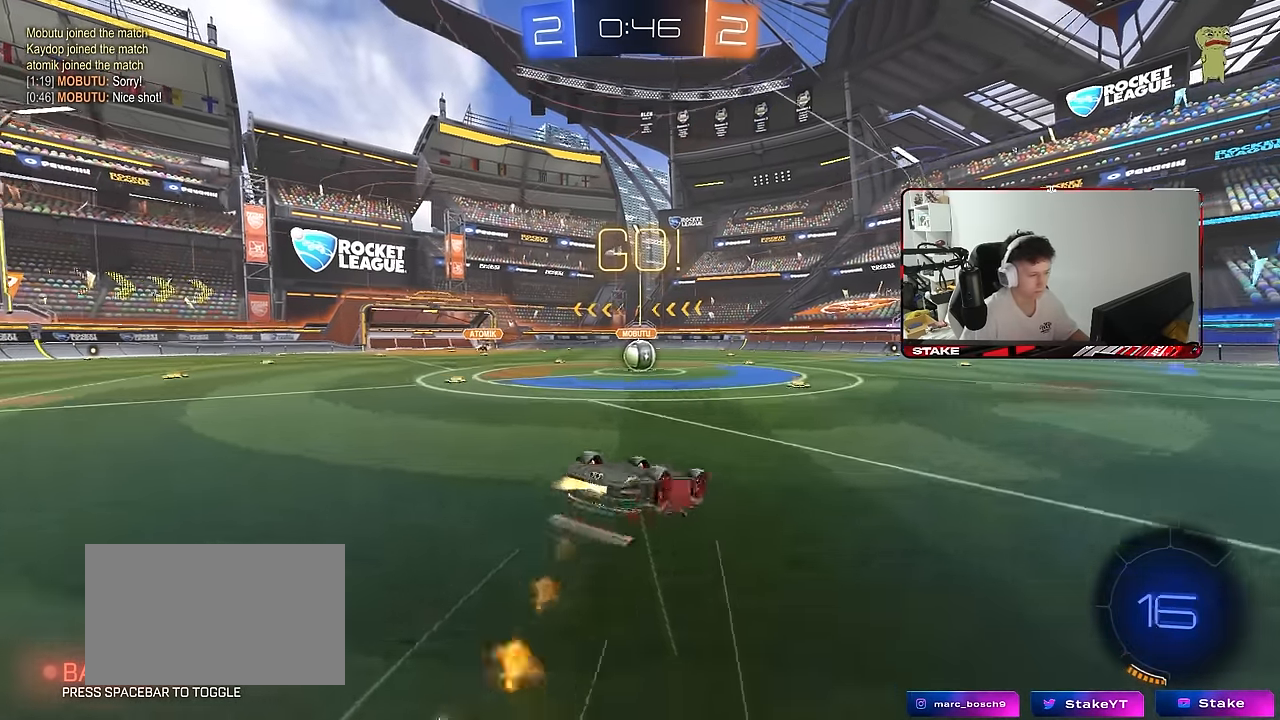
{"keys": [], "mouse": [], "mouse_move": "still", "events": [[66, "s", "up"], [200, "s", "down"], [383, "mouse_left", "up"], [383, "shift", "up"], [433, "a", "up"], [433, "s", "up"]]}
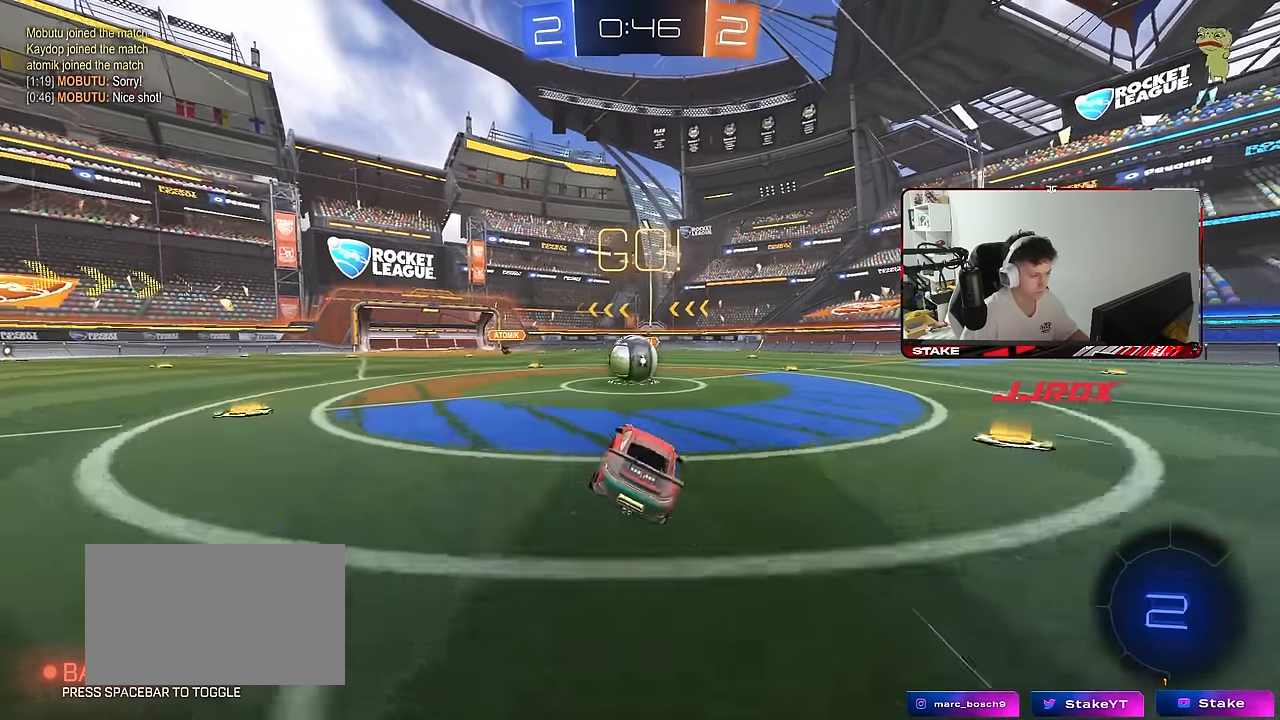
{"keys": ["d", "shift", "w"], "mouse": ["right"], "mouse_move": "down-left", "events": [[216, "a", "down"], [216, "w", "down"], [266, "mouse_right", "down"], [316, "a", "up"], [316, "w", "up"], [350, "d", "down"], [400, "mouse_right", "up"], [400, "shift", "down"], [400, "w", "down"], [500, "mouse_right", "down"]]}
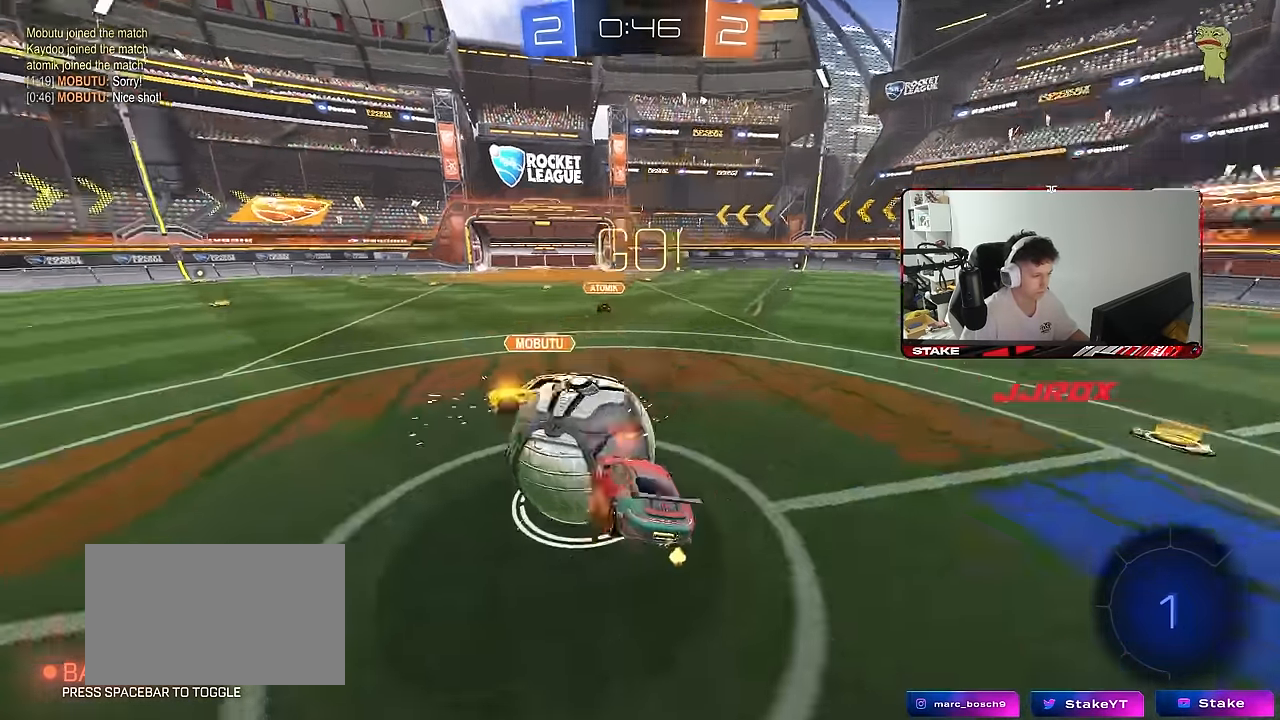
{"keys": ["d", "shift", "w"], "mouse": [], "mouse_move": "still", "events": [[50, "s", "down"], [83, "w", "up"], [183, "mouse_right", "up"], [316, "s", "up"], [416, "w", "down"]]}
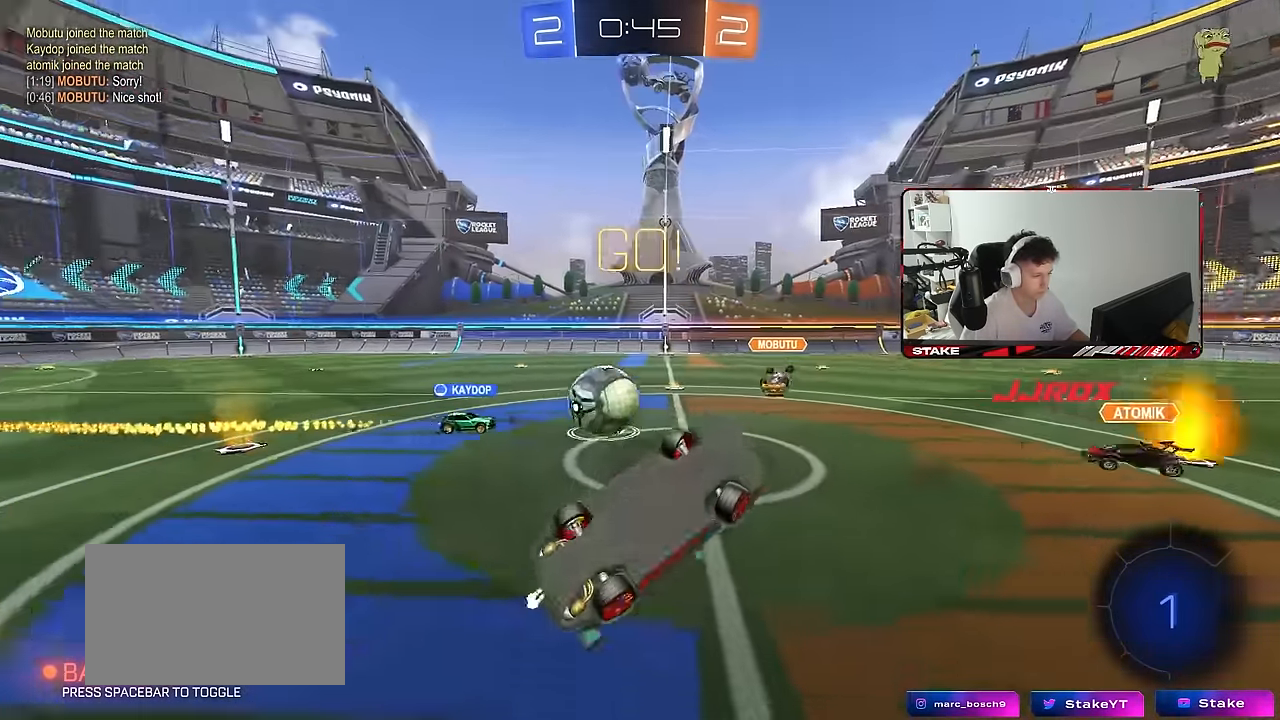
{"keys": [], "mouse": [], "mouse_move": "still", "events": [[150, "d", "up"], [150, "shift", "up"], [150, "w", "up"], [200, "d", "down"], [300, "d", "up"]]}
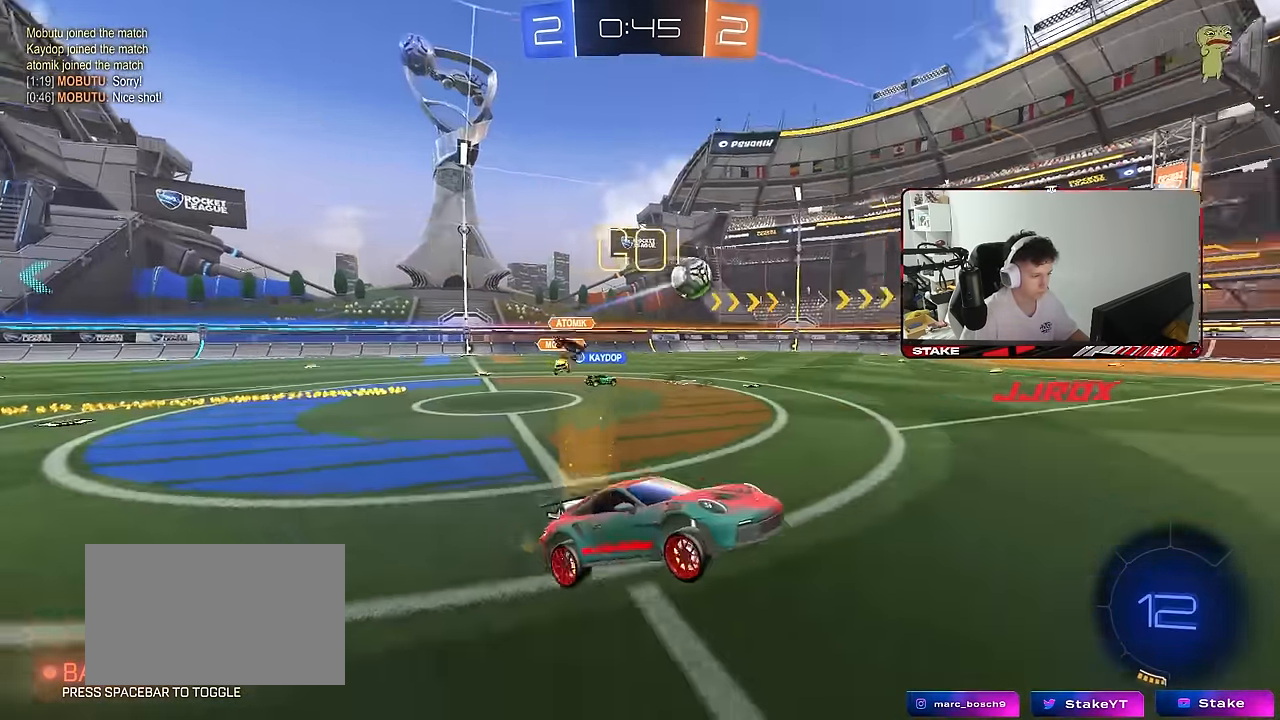
{"keys": ["w"], "mouse": [], "mouse_move": "still", "events": [[116, "d", "down"], [116, "w", "down"], [300, "d", "up"]]}
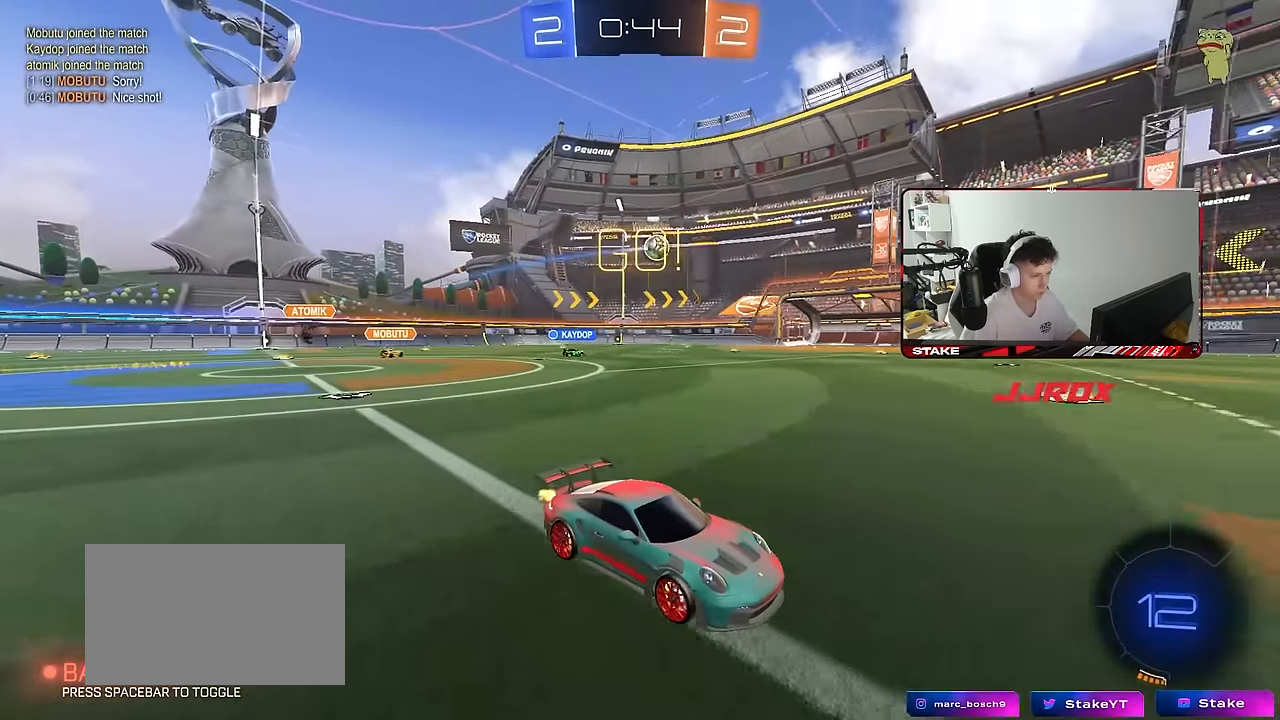
{"keys": ["w"], "mouse": [], "mouse_move": "still", "events": [[83, "d", "down"], [283, "d", "up"]]}
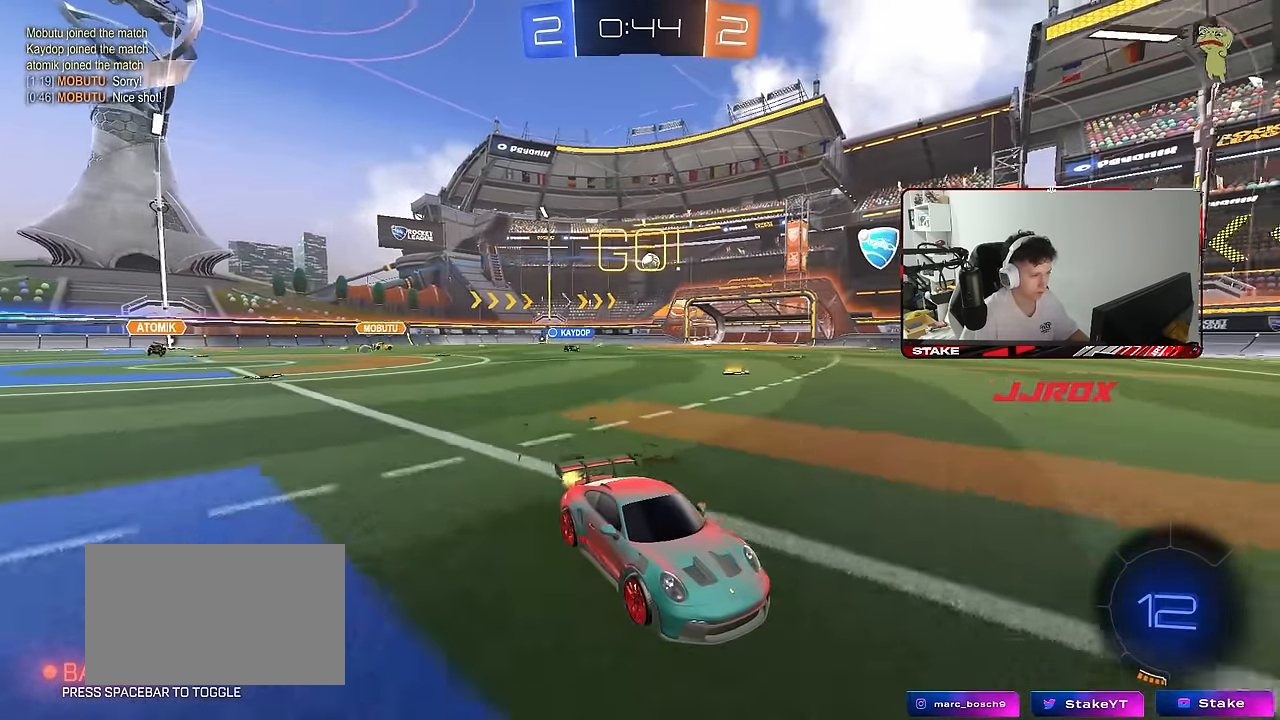
{"keys": ["a", "shift", "w"], "mouse": [], "mouse_move": "still", "events": [[150, "a", "down"], [300, "a", "up"], [483, "a", "down"], [483, "shift", "down"]]}
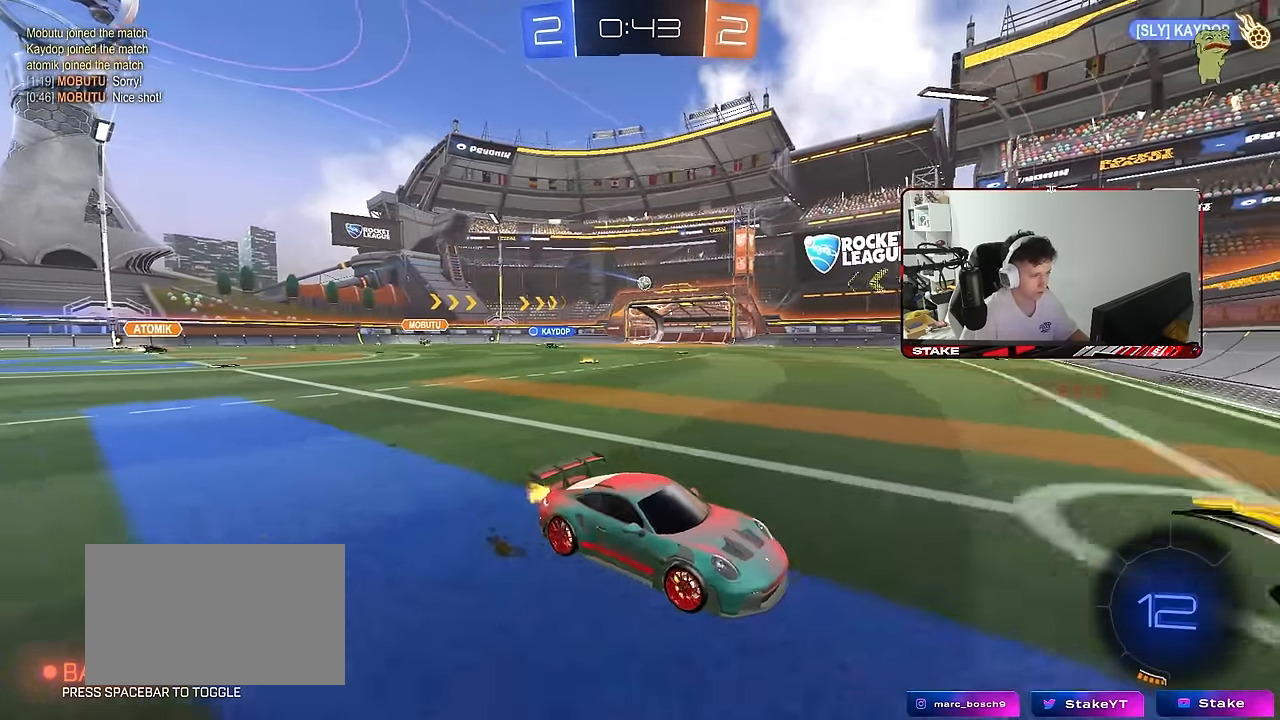
{"keys": ["a", "w"], "mouse": [], "mouse_move": "still", "events": [[166, "shift", "up"]]}
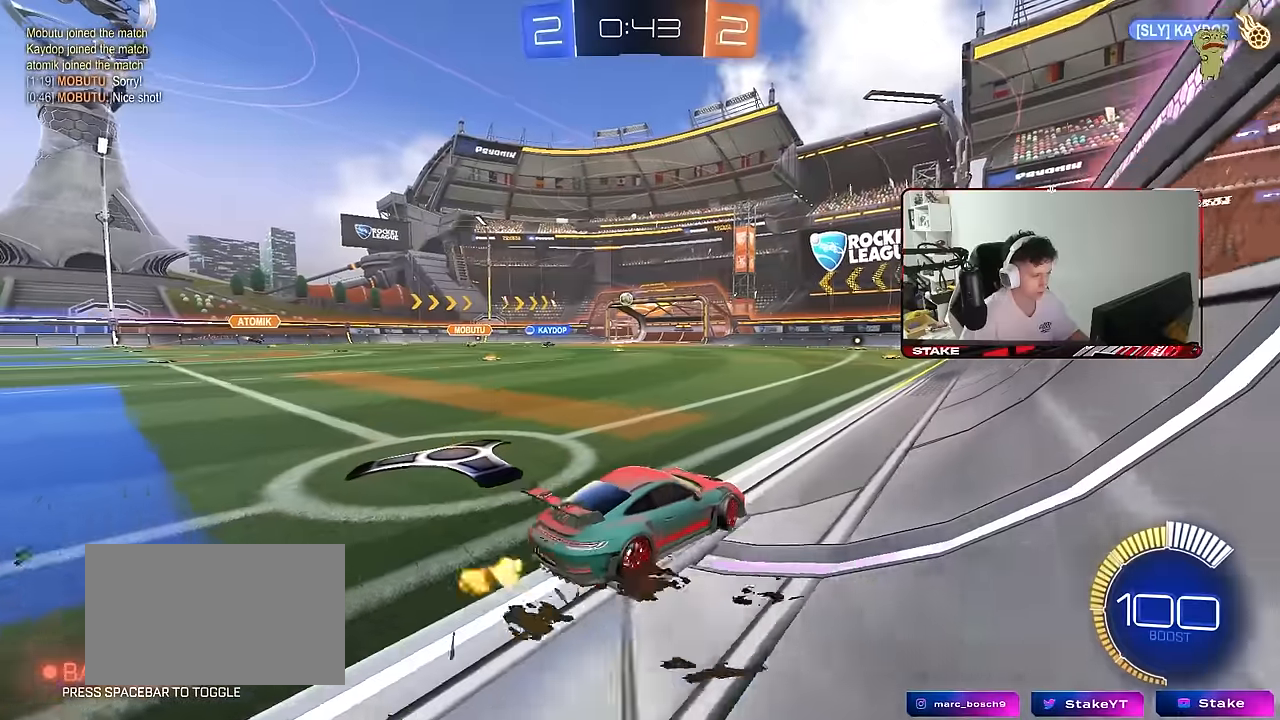
{"keys": ["w"], "mouse": ["left"], "mouse_move": "still", "events": [[233, "a", "up"], [283, "mouse_left", "down"]]}
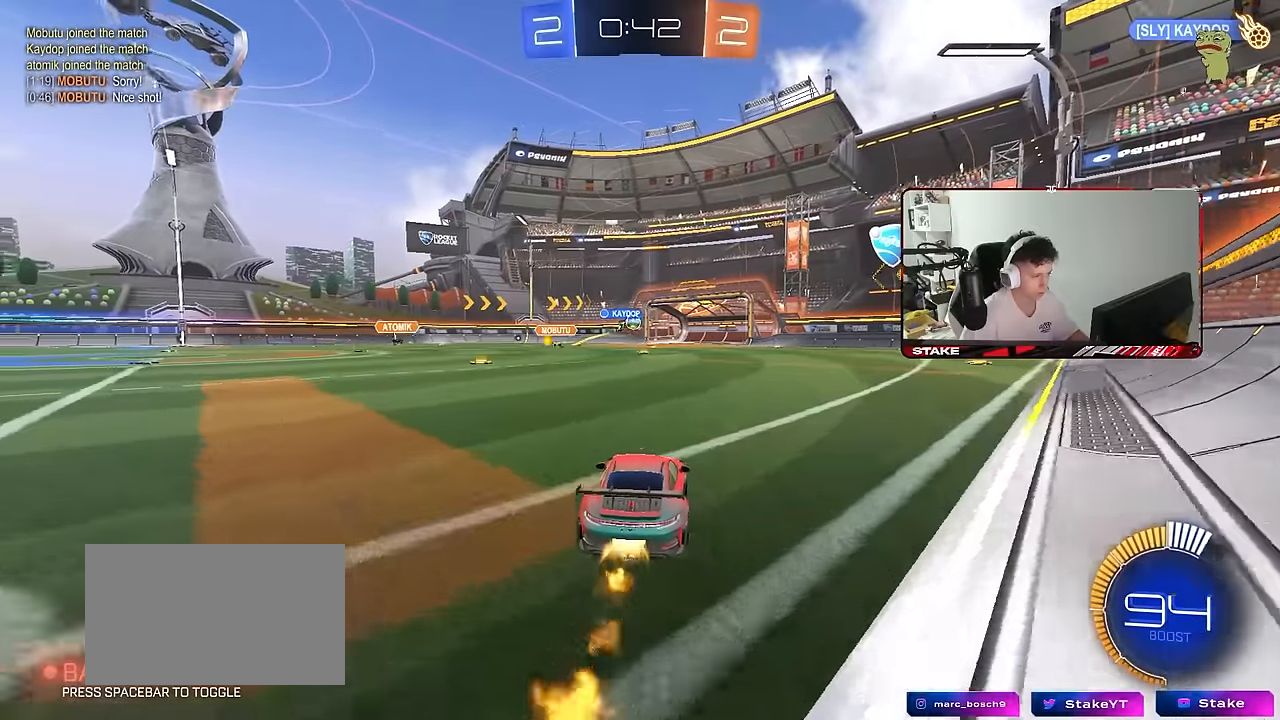
{"keys": ["a", "s", "shift"], "mouse": ["left"], "mouse_move": "still", "events": [[150, "mouse_right", "down"], [200, "a", "down"], [200, "shift", "down"], [250, "mouse_right", "up"], [300, "mouse_right", "down"], [350, "s", "down"], [350, "w", "up"], [433, "mouse_right", "up"]]}
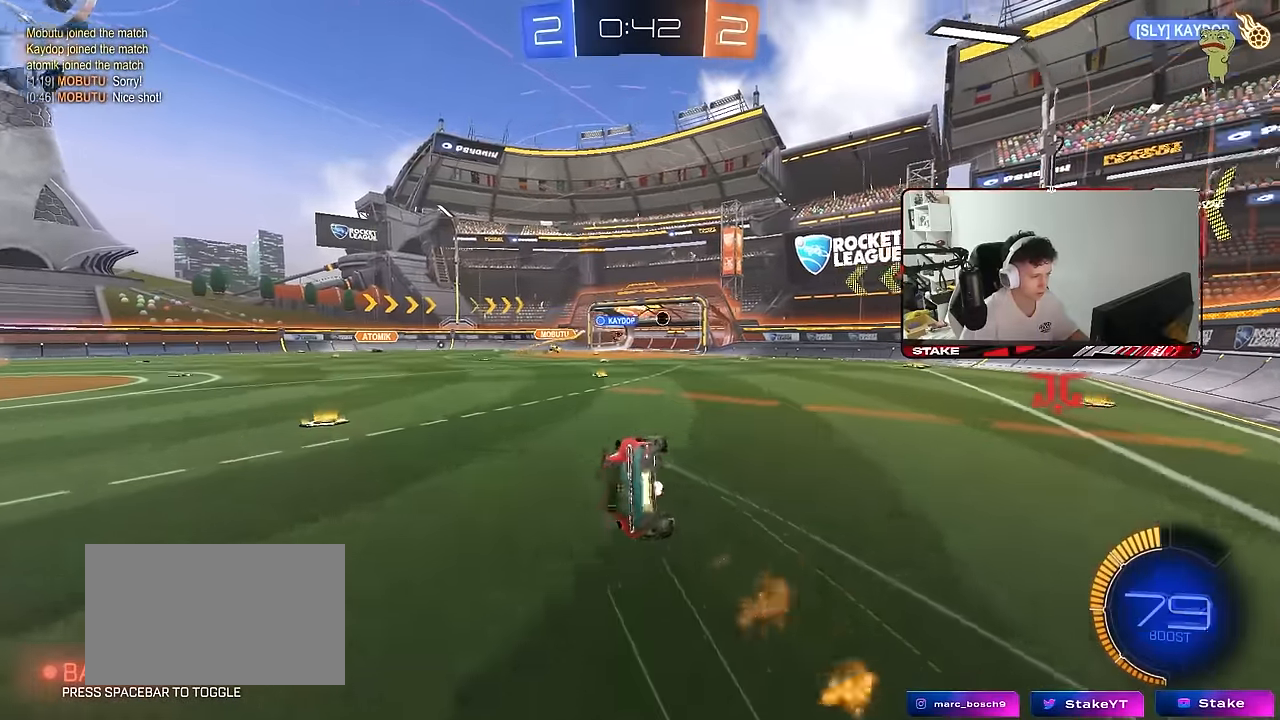
{"keys": ["a", "s", "shift"], "mouse": ["left"], "mouse_move": "still", "events": [[316, "s", "up"], [500, "s", "down"]]}
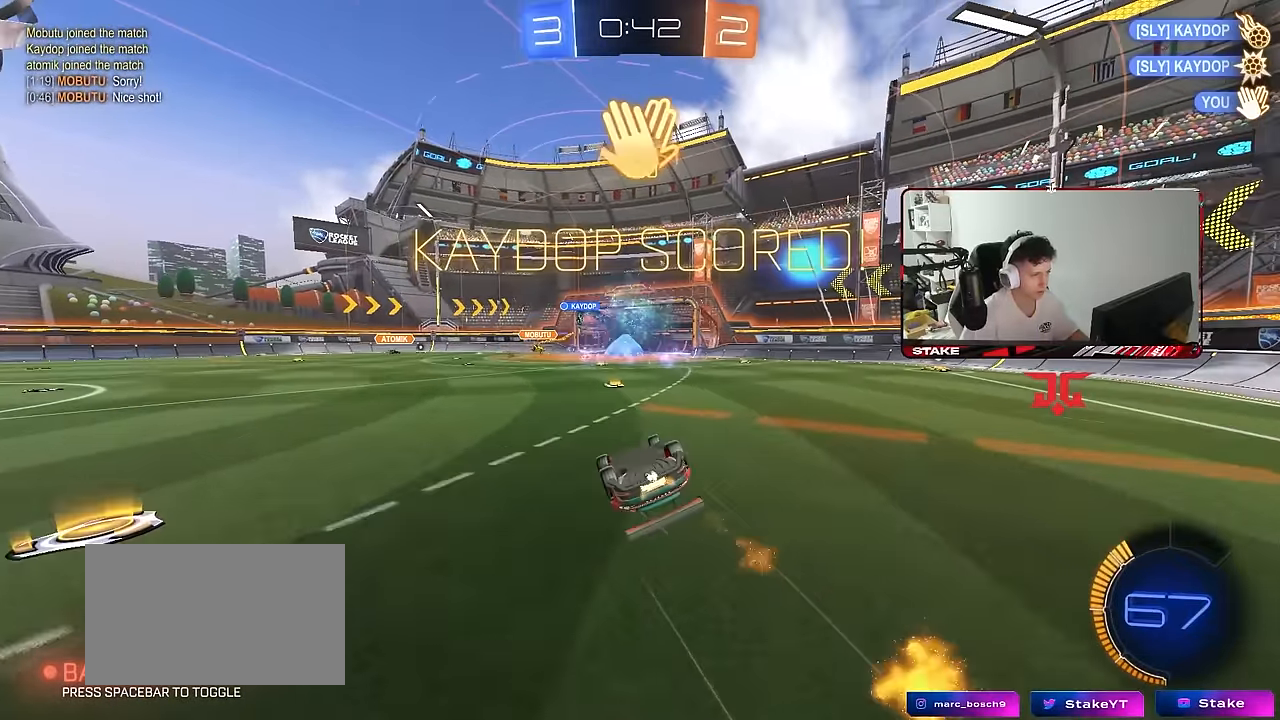
{"keys": ["a", "s", "shift"], "mouse": ["left"], "mouse_move": "still", "events": [[183, "mouse_left", "up"], [283, "mouse_left", "down"]]}
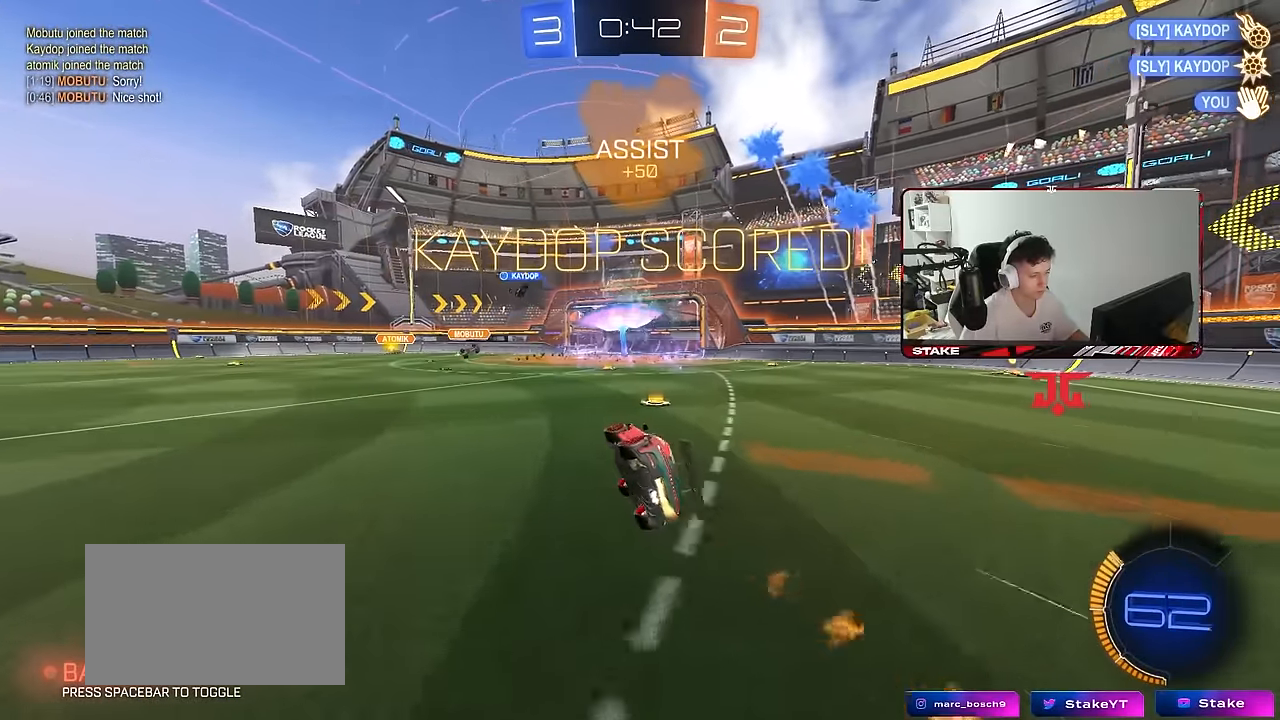
{"keys": ["d", "w"], "mouse": [], "mouse_move": "still", "events": [[100, "a", "up"], [100, "shift", "up"], [150, "s", "up"], [300, "d", "down"], [300, "w", "down"], [383, "mouse_left", "up"]]}
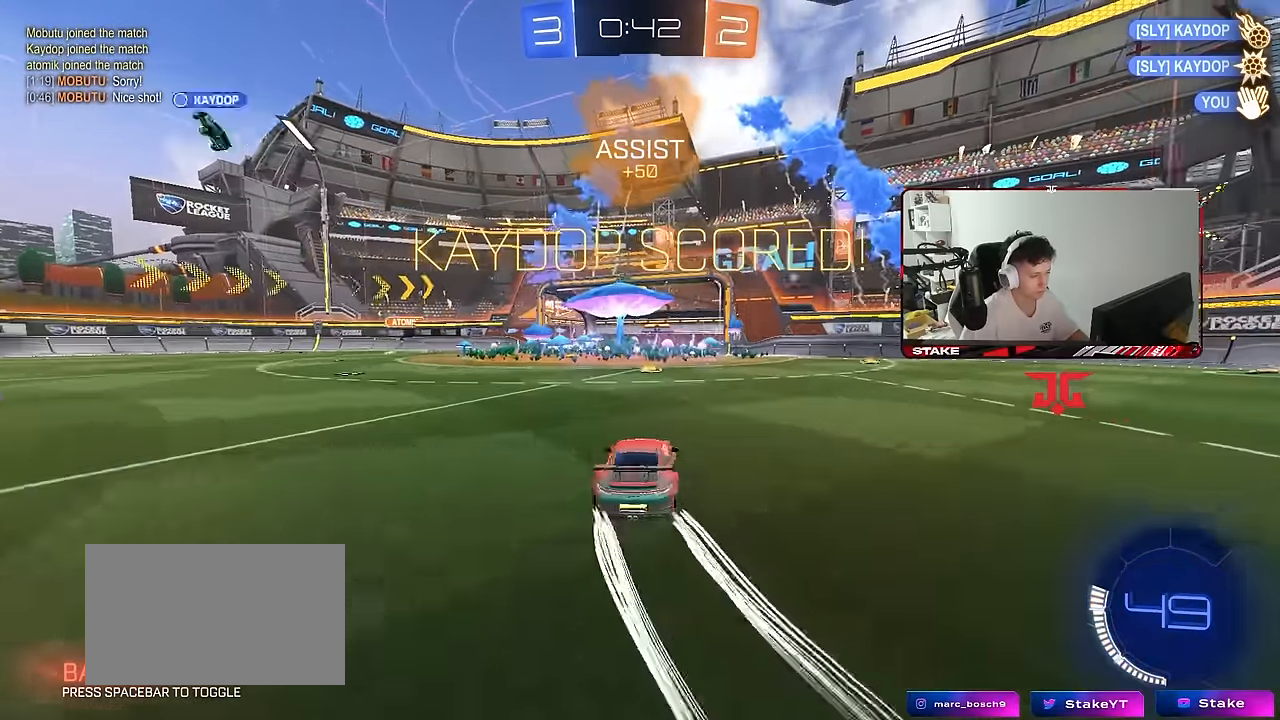
{"keys": ["d", "q", "s"], "mouse": ["left"], "mouse_move": "still", "events": [[33, "w", "up"], [66, "d", "up"], [66, "mouse_right", "down"], [66, "q", "down"], [116, "mouse_left", "down"], [116, "s", "down"], [216, "d", "down"], [266, "d", "up"], [266, "mouse_left", "up"], [266, "mouse_right", "up"], [266, "q", "up"], [266, "s", "up"], [316, "mouse_right", "down"], [350, "q", "down"], [400, "s", "down"], [450, "d", "down"], [450, "mouse_left", "down"], [500, "mouse_right", "up"]]}
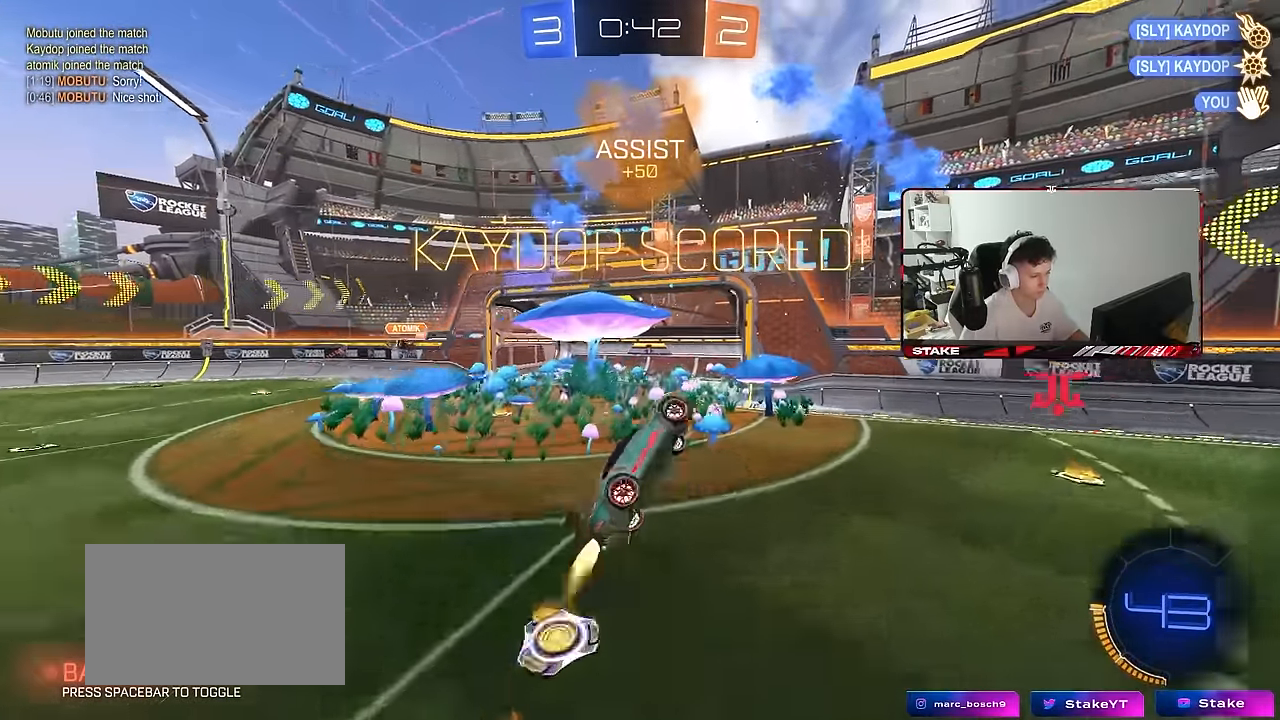
{"keys": [], "mouse": [], "mouse_move": "still", "events": [[50, "a", "down"], [50, "d", "up"], [83, "s", "up"], [133, "a", "up"], [183, "q", "up"], [316, "a", "down"], [416, "mouse_left", "up"], [466, "a", "up"]]}
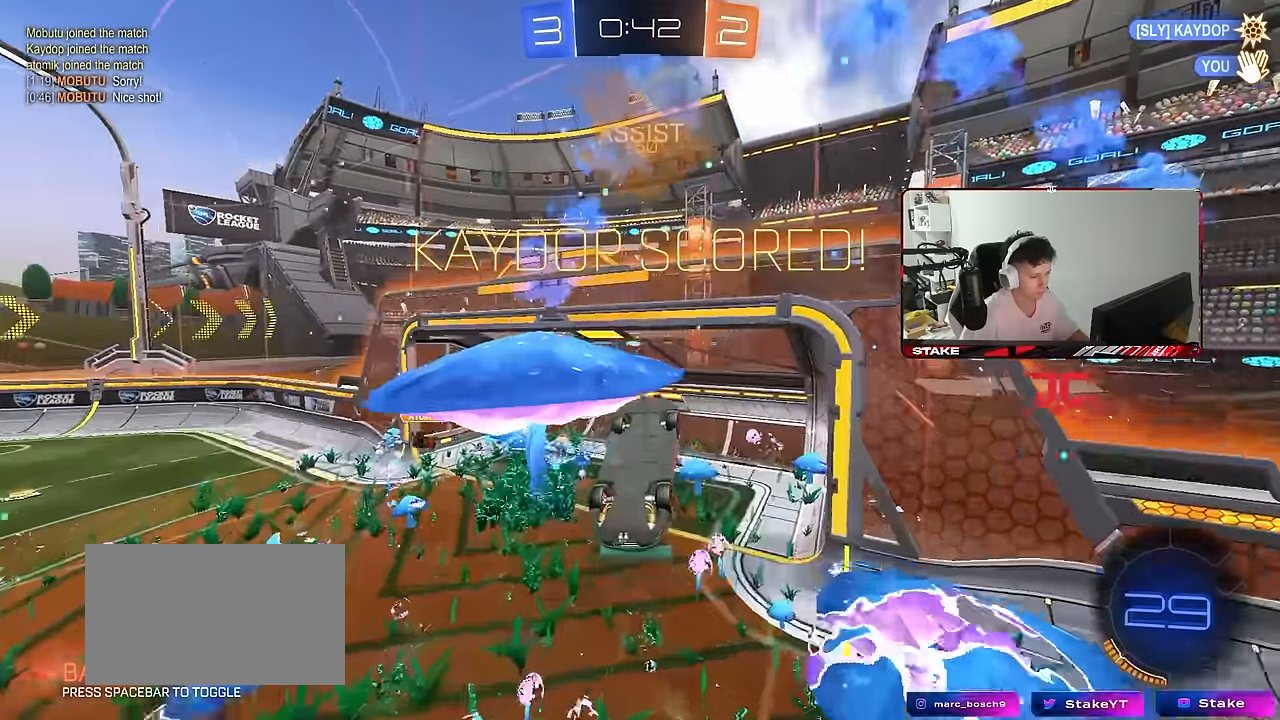
{"keys": [], "mouse": ["left"], "mouse_move": "still", "events": [[66, "d", "down"], [66, "mouse_left", "down"], [66, "s", "down"], [150, "s", "up"], [150, "shift", "down"], [200, "s", "down"], [250, "d", "up"], [300, "s", "up"], [300, "shift", "up"]]}
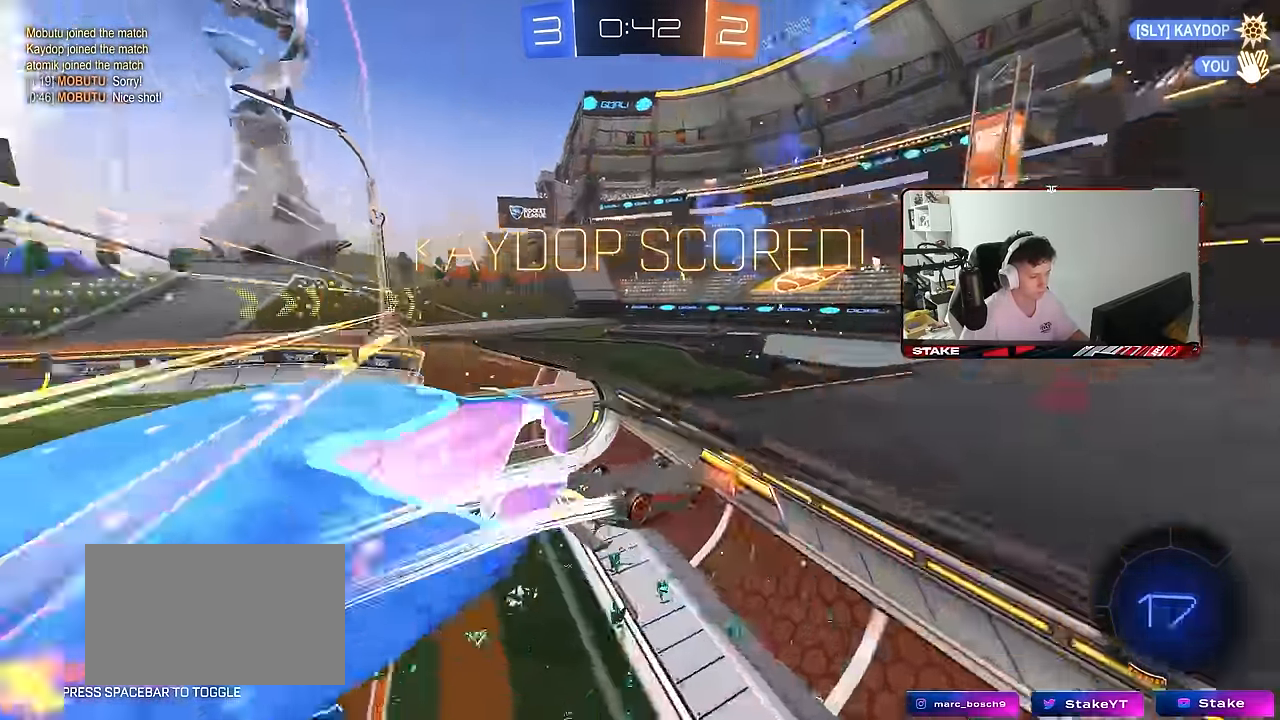
{"keys": [], "mouse": [], "mouse_move": "still", "events": [[266, "mouse_left", "up"]]}
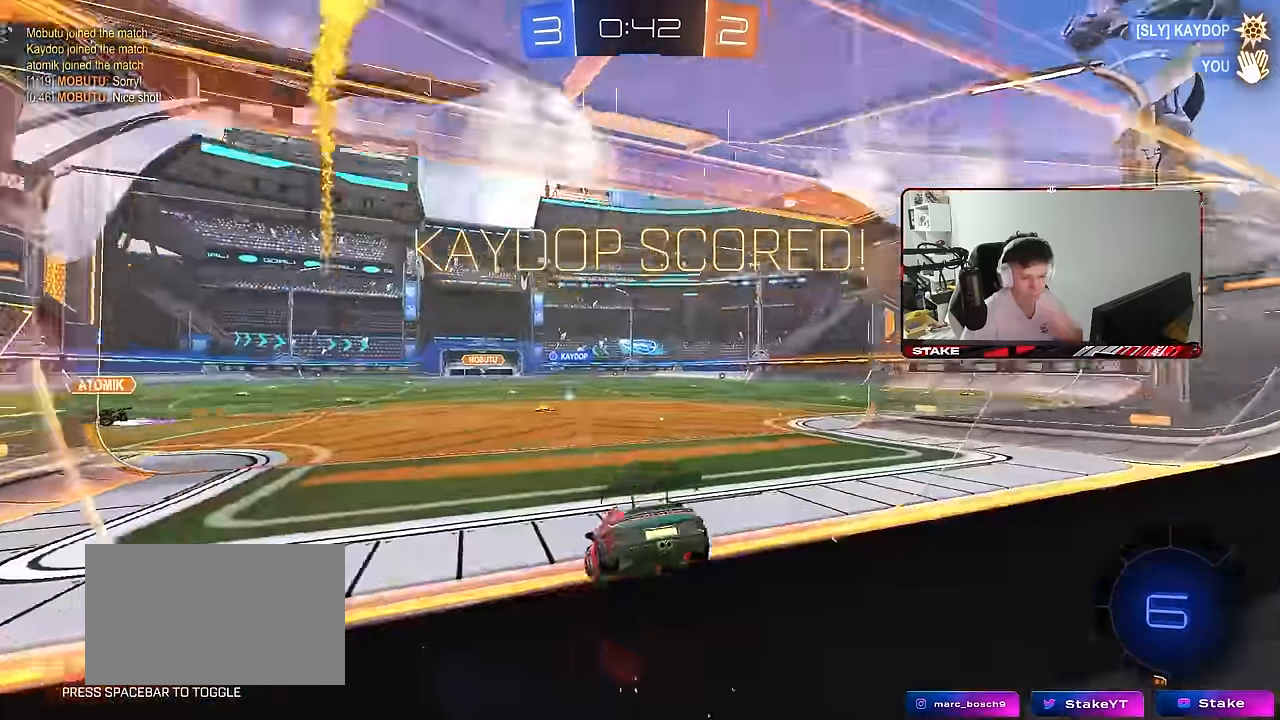
{"keys": [], "mouse": [], "mouse_move": "still", "events": [[283, "mouse_right", "down"], [467, "mouse_right", "up"]]}
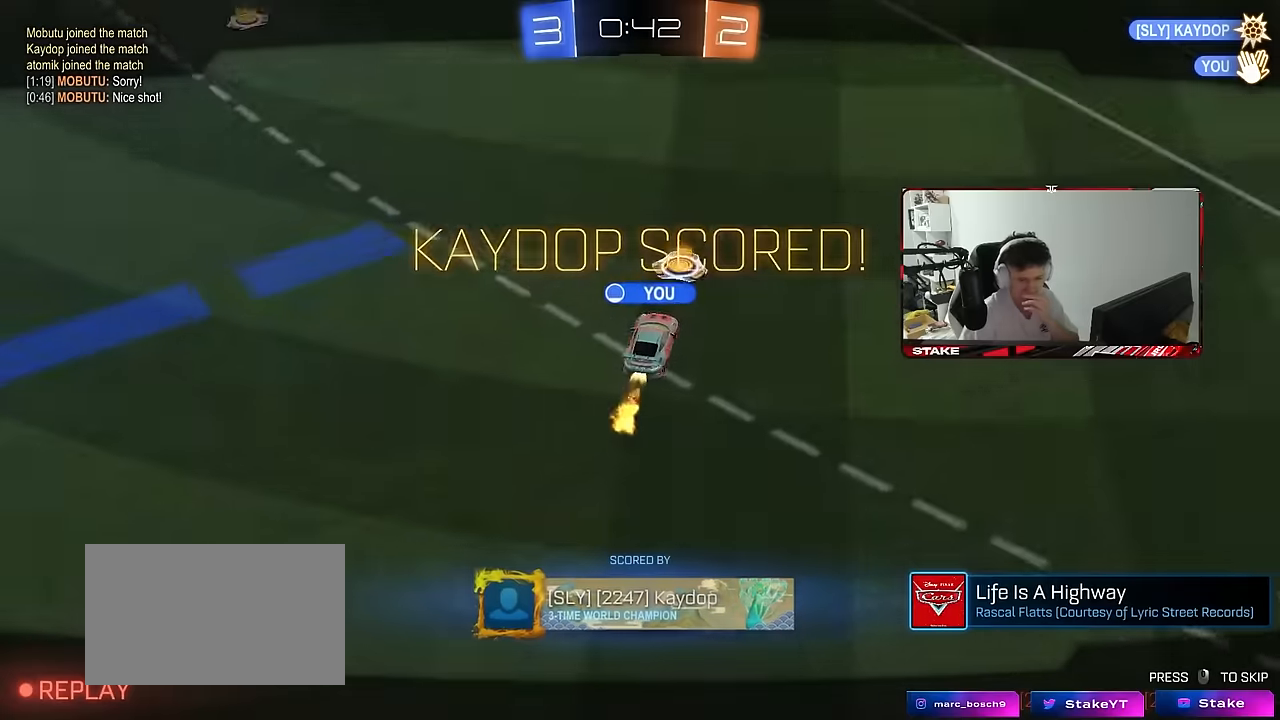
{"keys": [], "mouse": ["right"], "mouse_move": "still", "events": [[17, "mouse_right", "down"], [250, "mouse_right", "up"], [334, "mouse_right", "down"]]}